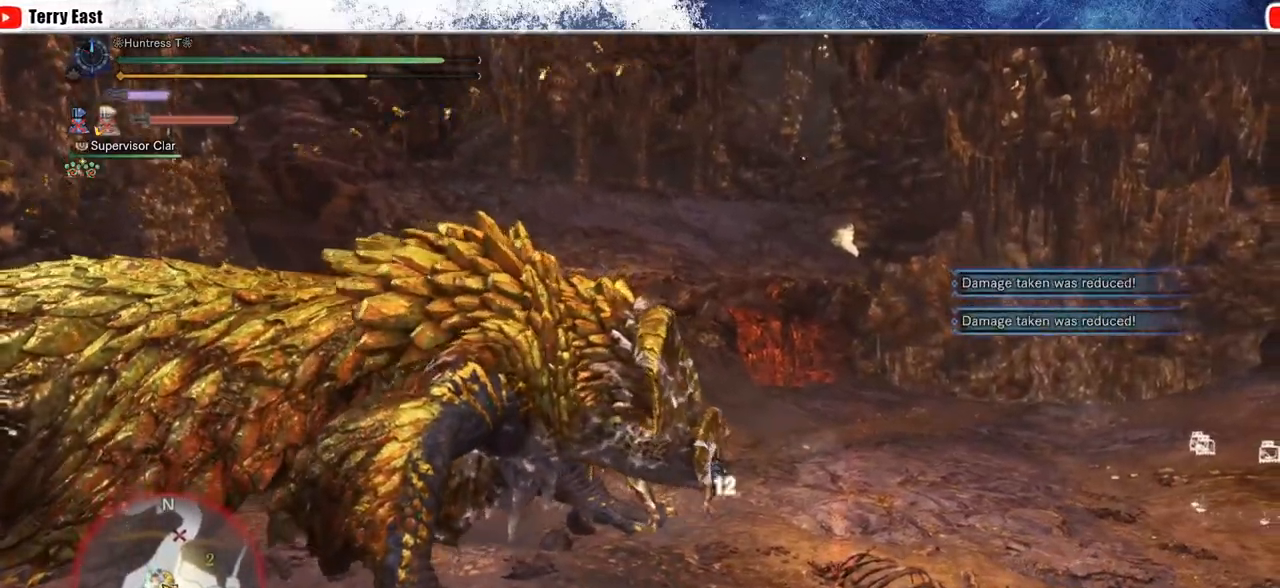
Gameplay with a controller (PlayStation layout); each line is a JSON object with the inputs held at the frame after it. "events" lists button and stick changes between this image and that frame as [ms after this image, input, new state], when the widget could be followed in between.
{"buttons": [], "left_stick": "center", "right_stick": "center", "events": [[183, "CIRCLE", "up"]]}
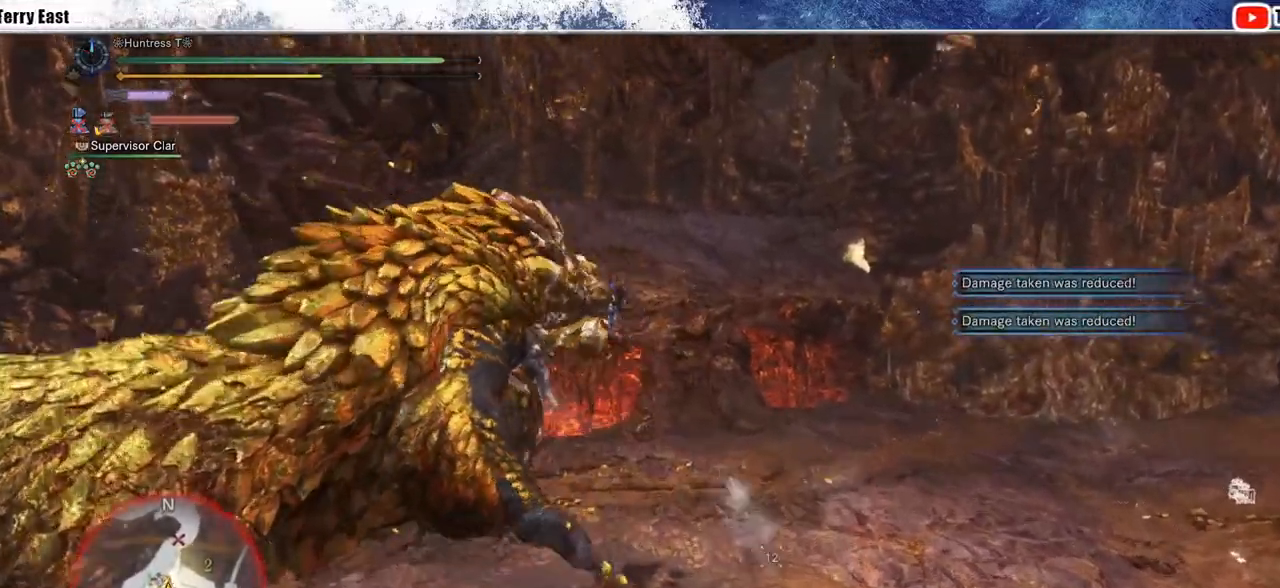
{"buttons": [], "left_stick": "center", "right_stick": "center", "events": [[33, "R1", "down"], [83, "DPAD_LEFT", "down"], [117, "R1", "up"], [200, "DPAD_LEFT", "up"], [200, "R1", "down"], [283, "R1", "up"], [367, "R1", "down"], [433, "R1", "up"]]}
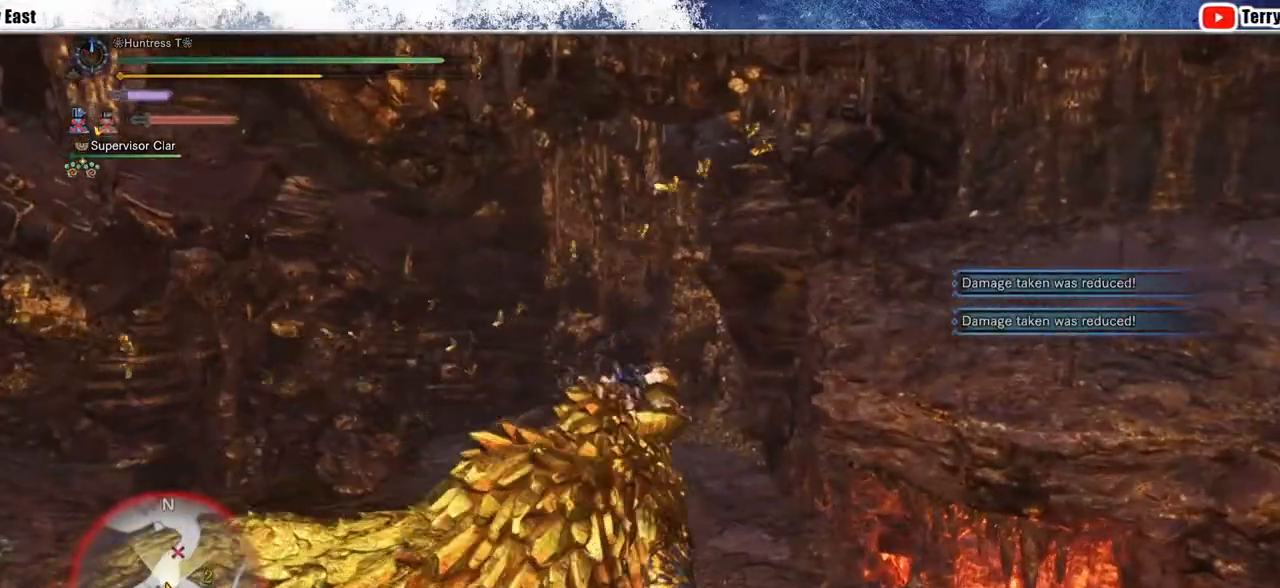
{"buttons": ["R1"], "left_stick": "center", "right_stick": "center", "events": [[17, "R1", "down"], [33, "DPAD_LEFT", "down"], [100, "R1", "up"], [117, "DPAD_LEFT", "up"], [167, "R1", "down"], [233, "R1", "up"], [317, "R1", "down"], [383, "R1", "up"], [450, "R1", "down"]]}
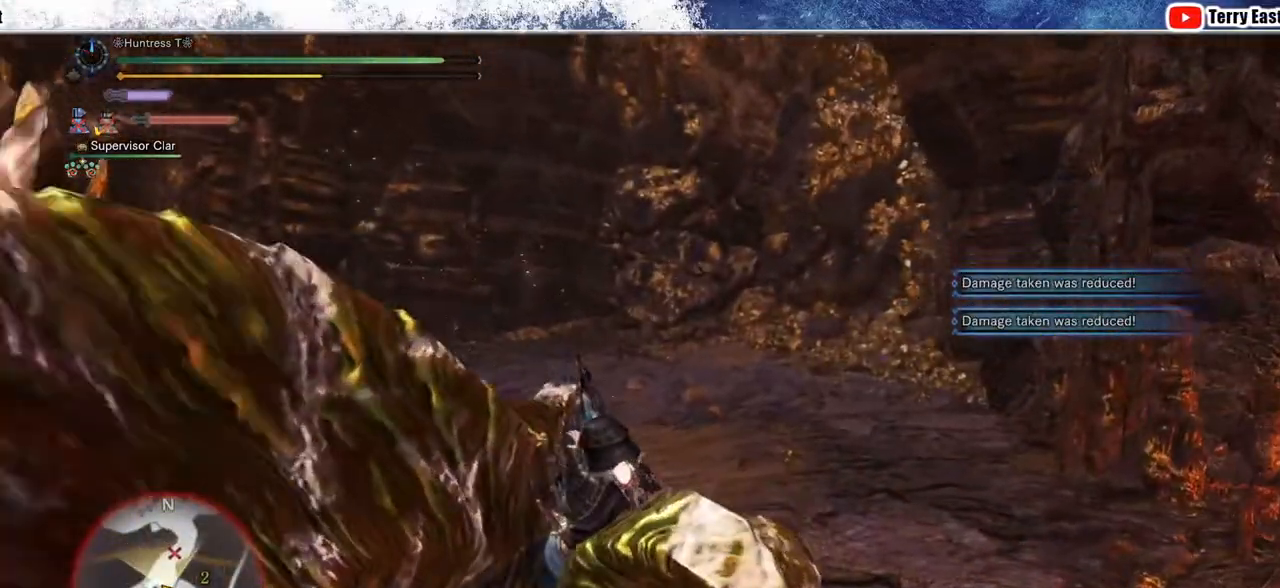
{"buttons": ["DPAD_LEFT"], "left_stick": "center", "right_stick": "center", "events": [[33, "R1", "up"], [67, "DPAD_LEFT", "down"], [117, "R1", "down"], [183, "DPAD_LEFT", "up"], [183, "R1", "up"], [250, "R1", "down"], [333, "R1", "up"], [400, "R1", "down"], [417, "DPAD_LEFT", "down"], [483, "R1", "up"]]}
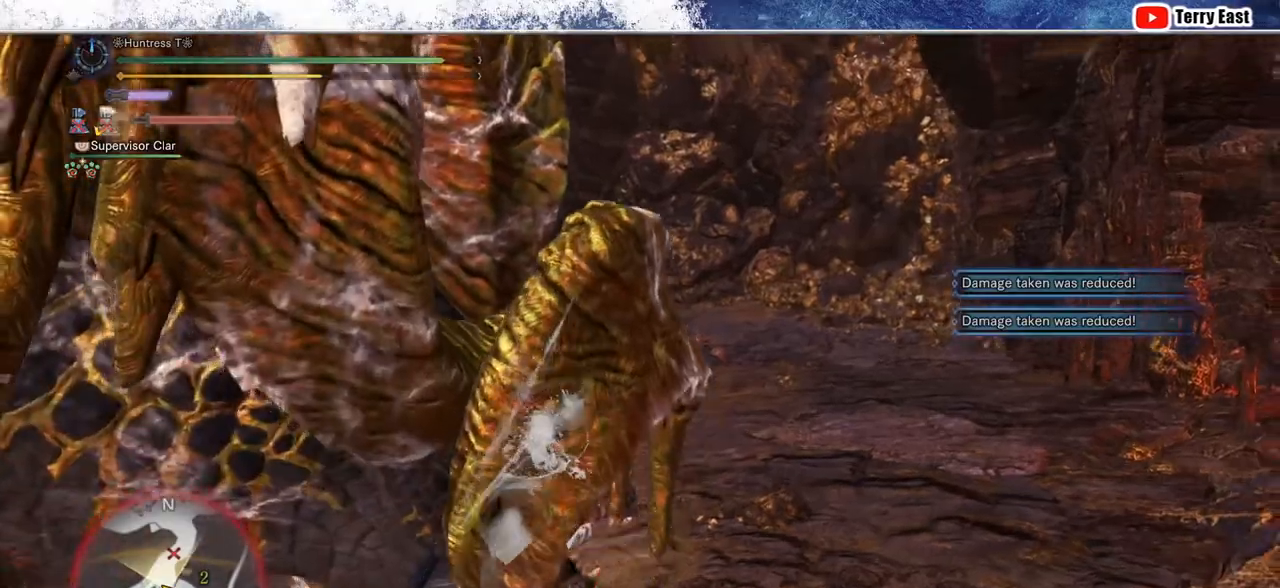
{"buttons": [], "left_stick": "center", "right_stick": "center", "events": [[33, "DPAD_LEFT", "up"], [33, "R1", "down"], [133, "R1", "up"], [200, "R1", "down"], [283, "R1", "up"]]}